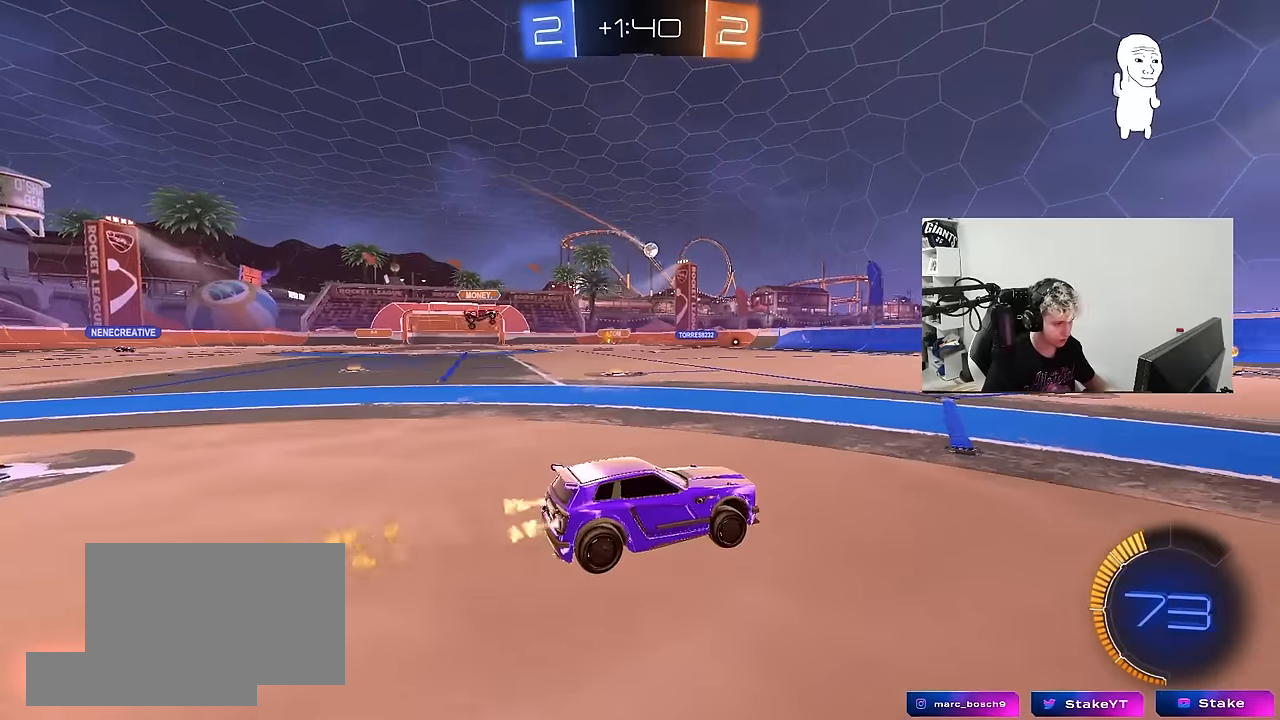
Gameplay with keyboard and mouse; each line is a JSON object with the keys and mouse buttons held at the frame after it. "events" lists presses ("down") and releases ("up") of "1", "2", "3", "4", "5", "a", "alt", "c", "caps_lock", "ctrl", "d", "e", "f", "g", "q", "r", "s", "shift", "space", "t", "tab", "v", "w", "x", "z", "mouse_left", "mouse_wheel" and "mouse_right" between this image and that frame as [ms after this image, input, new state], when the widget could be followed in between. "mouse_left", "mouse_wheel", "mouse_right" = the "left", "wheel", "right" buttons of the "mouse" list. No other keys are recorded. "wheel" means that the mouse wheel is clicked or scrolled. "mouse_move" is the direction in which the mouse moves at that frame (one of eight, or "still"), when it could be read.
{"keys": ["w"], "mouse": ["left"], "mouse_move": "still", "events": [[84, "a", "down"], [217, "a", "up"], [400, "d", "down"], [500, "d", "up"]]}
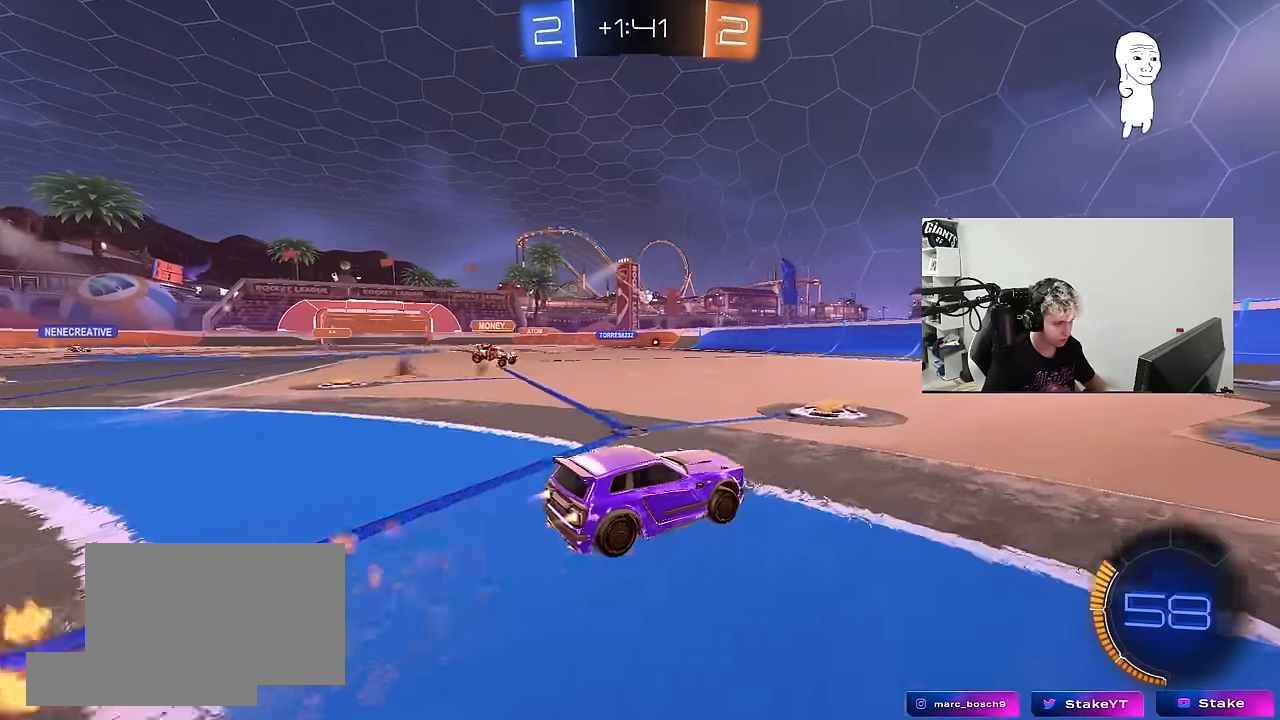
{"keys": ["w"], "mouse": ["left"], "mouse_move": "still", "events": [[100, "a", "down"], [184, "a", "up"]]}
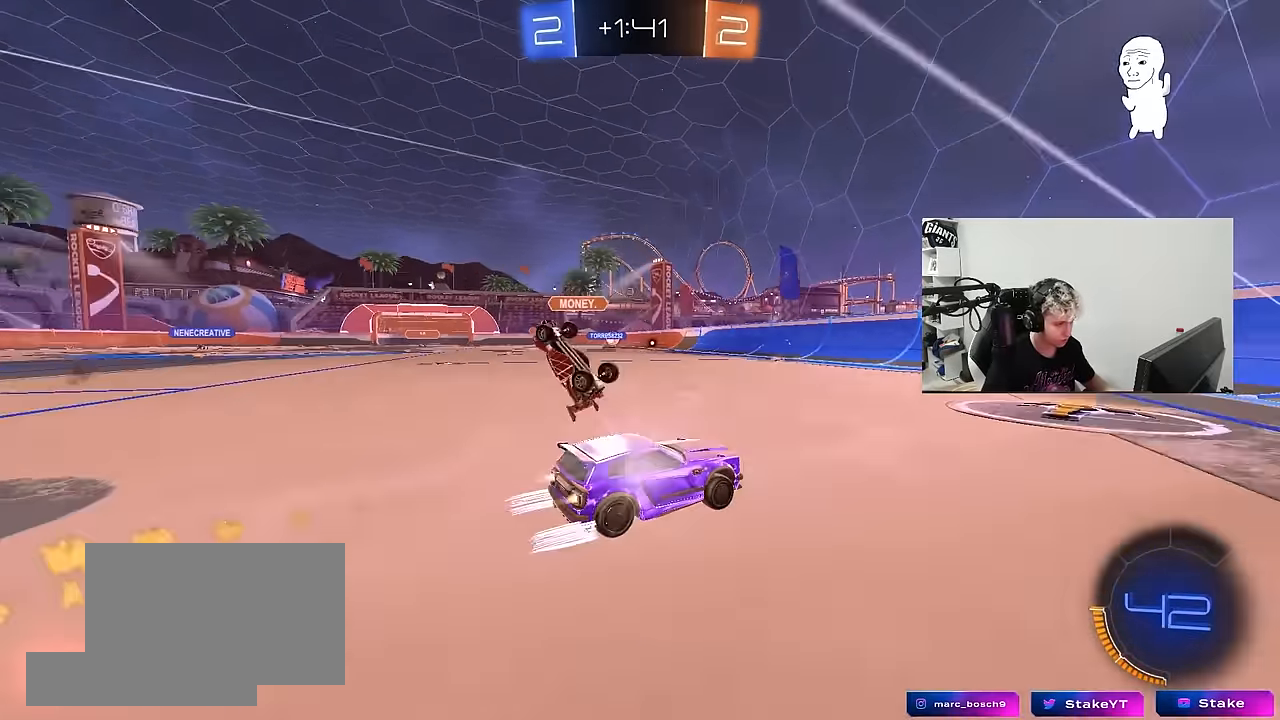
{"keys": ["a", "w"], "mouse": ["left"], "mouse_move": "still", "events": [[150, "a", "down"], [200, "mouse_left", "up"], [200, "shift", "down"], [300, "mouse_left", "down"], [300, "shift", "up"]]}
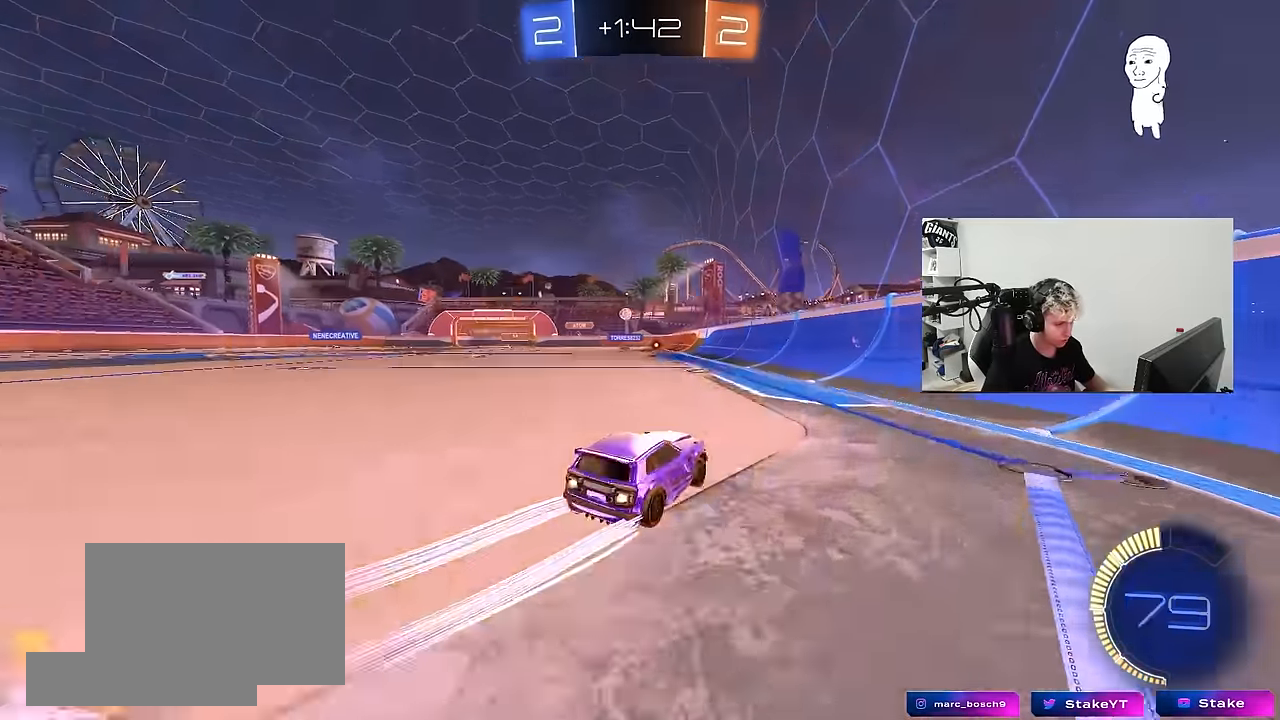
{"keys": ["w"], "mouse": ["wheel"], "mouse_move": "down", "events": [[34, "mouse_left", "up"], [67, "a", "up"], [217, "a", "down"], [350, "a", "up"], [350, "mouse_wheel", "down"]]}
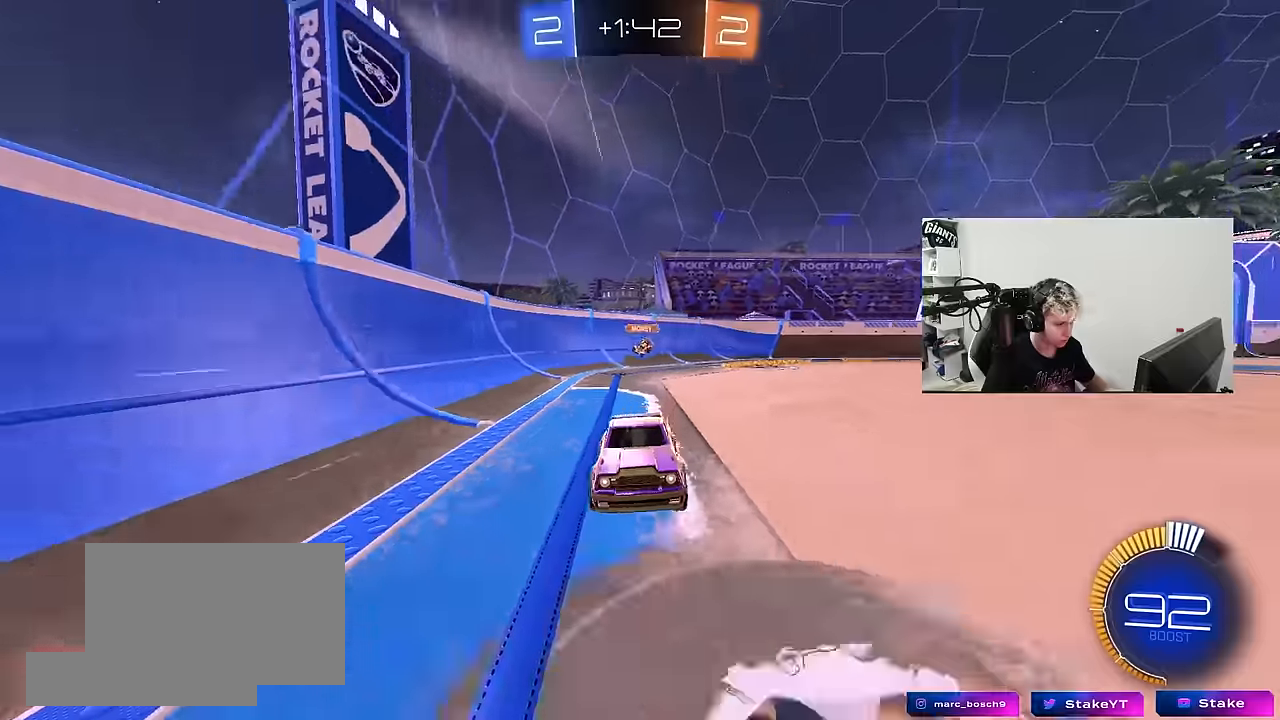
{"keys": ["w"], "mouse": [], "mouse_move": "up-right", "events": [[50, "mouse_wheel", "up"], [84, "mouse_left", "down"], [317, "mouse_left", "up"]]}
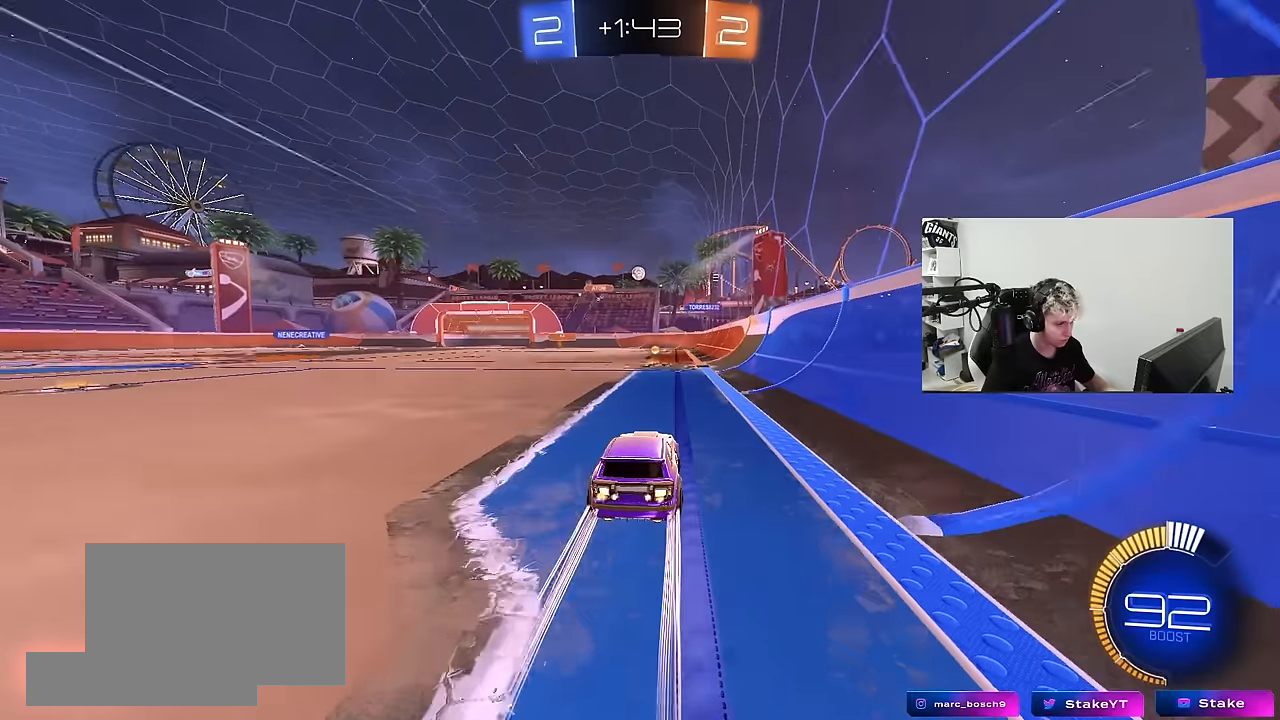
{"keys": ["d"], "mouse": [], "mouse_move": "down-left", "events": [[250, "a", "down"], [250, "mouse_left", "down"], [350, "a", "up"], [384, "d", "down"], [384, "mouse_left", "up"], [484, "w", "up"]]}
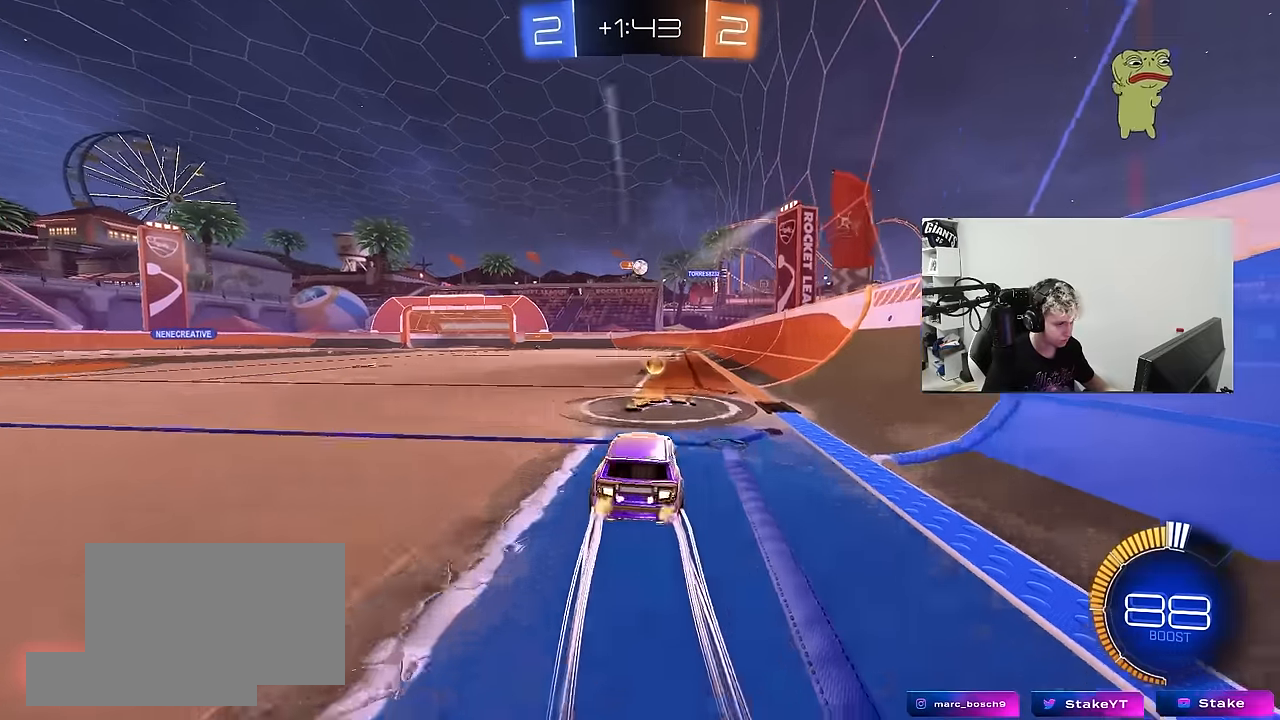
{"keys": ["w"], "mouse": ["left"], "mouse_move": "down", "events": [[34, "shift", "down"], [67, "shift", "up"], [350, "mouse_left", "down"], [350, "w", "down"], [400, "d", "up"]]}
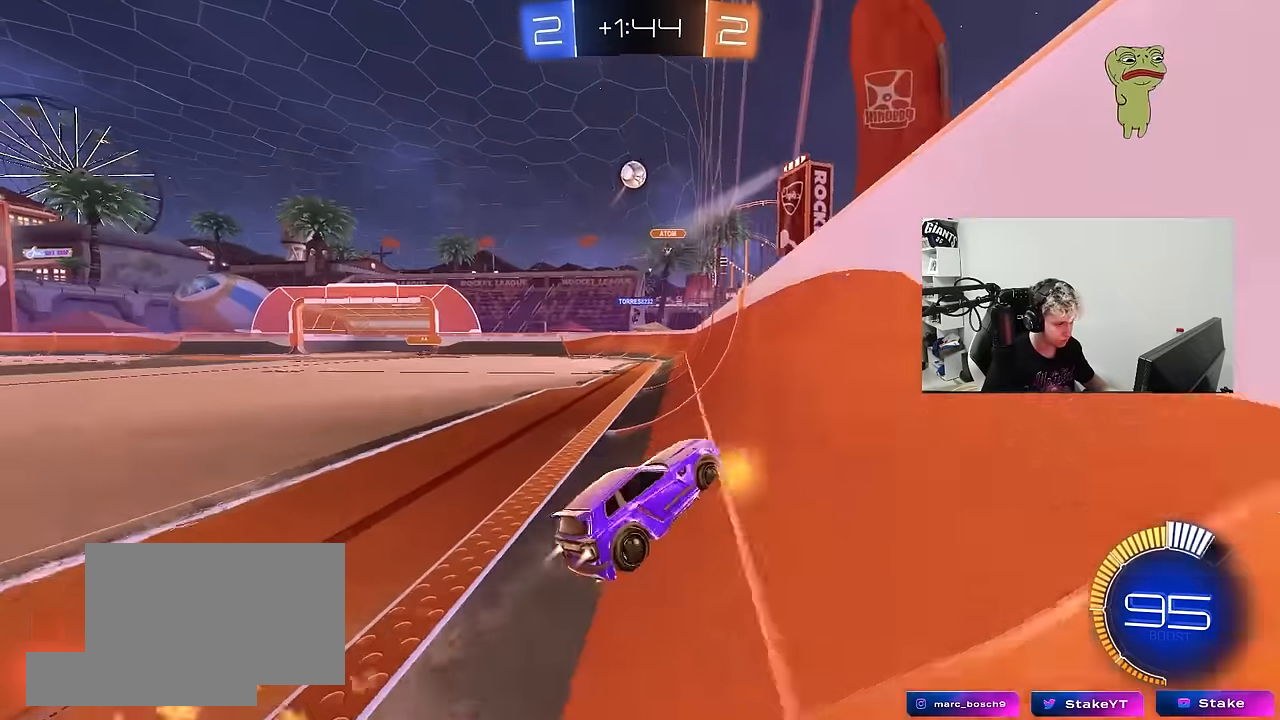
{"keys": ["a", "s", "shift"], "mouse": ["right"], "mouse_move": "down", "events": [[50, "d", "down"], [184, "d", "up"], [317, "a", "down"], [317, "mouse_right", "down"], [317, "w", "up"], [367, "mouse_left", "up"], [367, "s", "down"], [417, "shift", "down"]]}
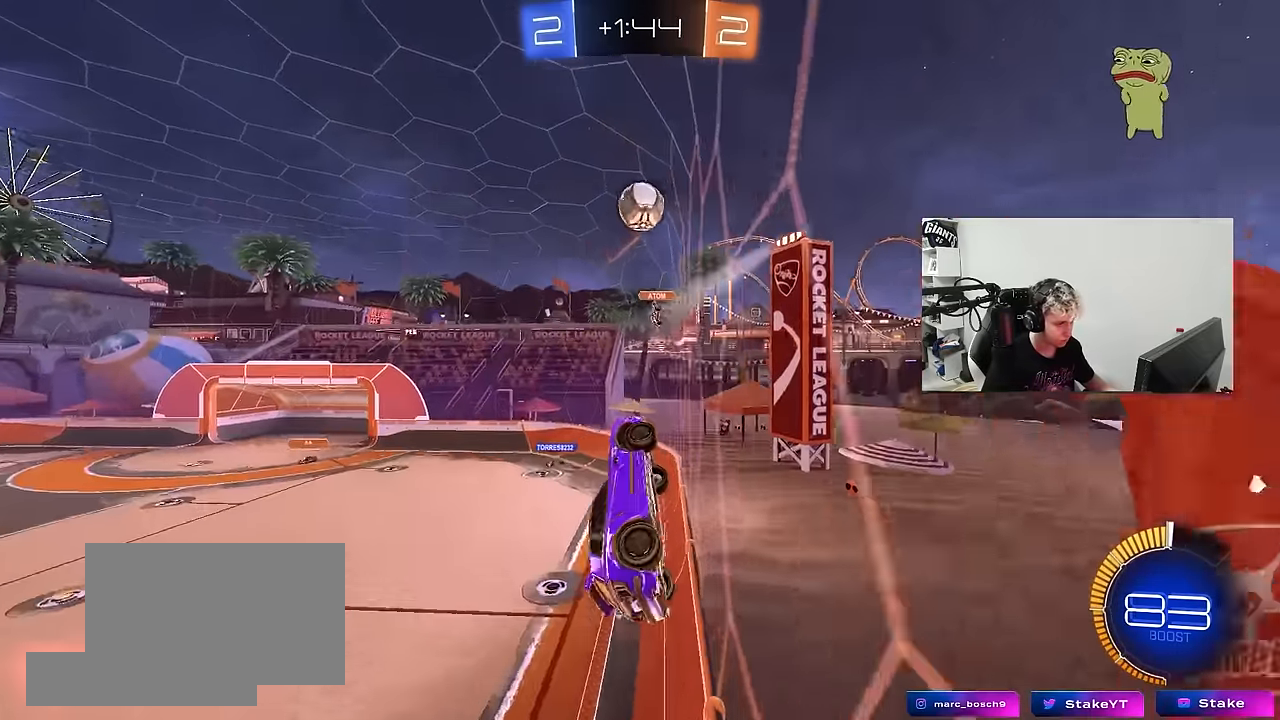
{"keys": ["a", "shift", "w"], "mouse": ["left", "right"], "mouse_move": "down-left", "events": [[17, "mouse_right", "up"], [100, "shift", "up"], [150, "mouse_left", "down"], [150, "s", "up"], [250, "a", "up"], [300, "d", "down"], [300, "w", "down"], [334, "a", "down"], [334, "d", "up"], [384, "shift", "down"], [434, "mouse_right", "down"]]}
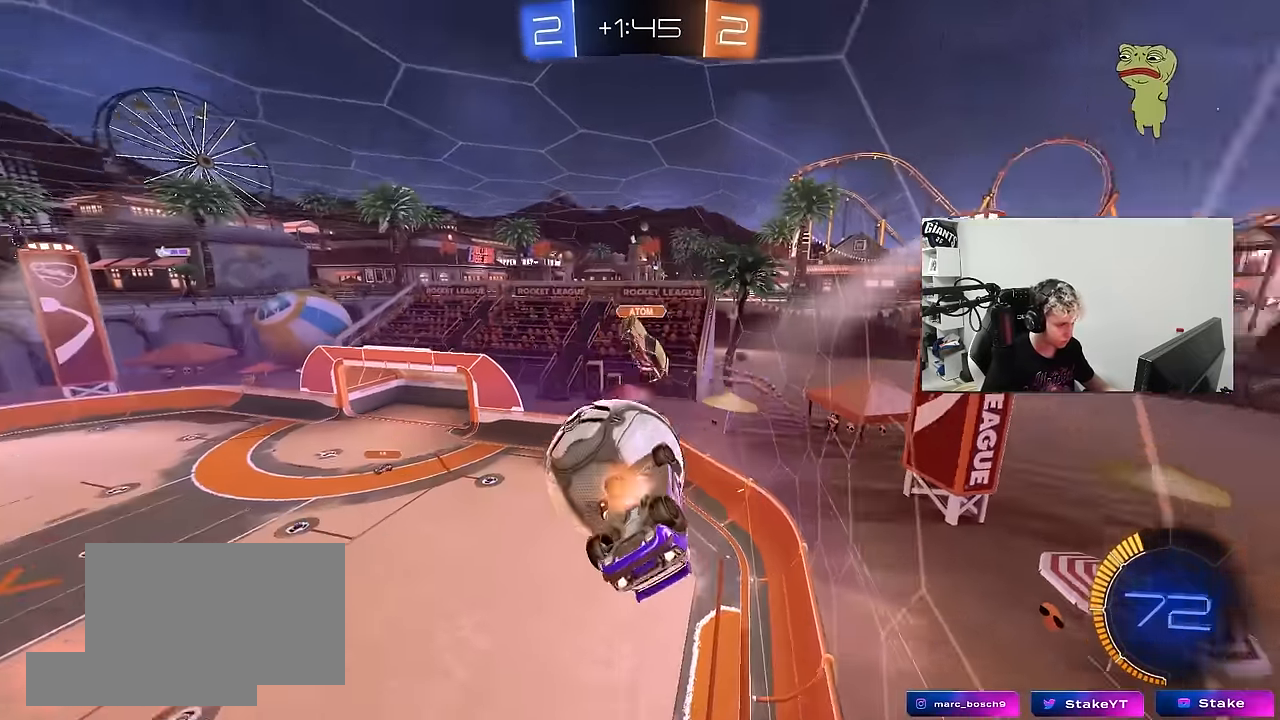
{"keys": ["d", "s"], "mouse": [], "mouse_move": "still", "events": [[34, "s", "down"], [67, "mouse_left", "up"], [67, "w", "up"], [117, "mouse_right", "up"], [267, "s", "up"], [400, "s", "down"], [500, "a", "up"], [500, "d", "down"], [500, "shift", "up"]]}
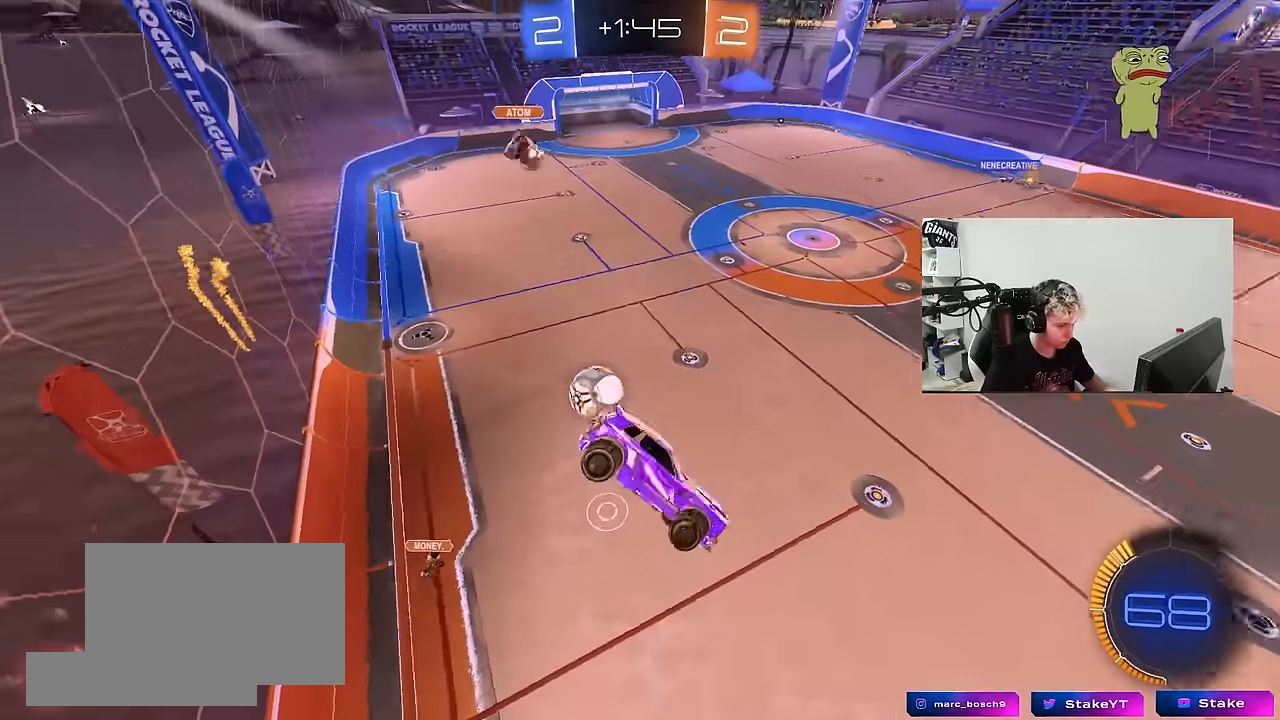
{"keys": ["a"], "mouse": ["left"], "mouse_move": "still", "events": [[83, "s", "up"], [366, "w", "down"], [416, "a", "down"], [416, "d", "up"], [416, "mouse_left", "down"], [466, "w", "up"]]}
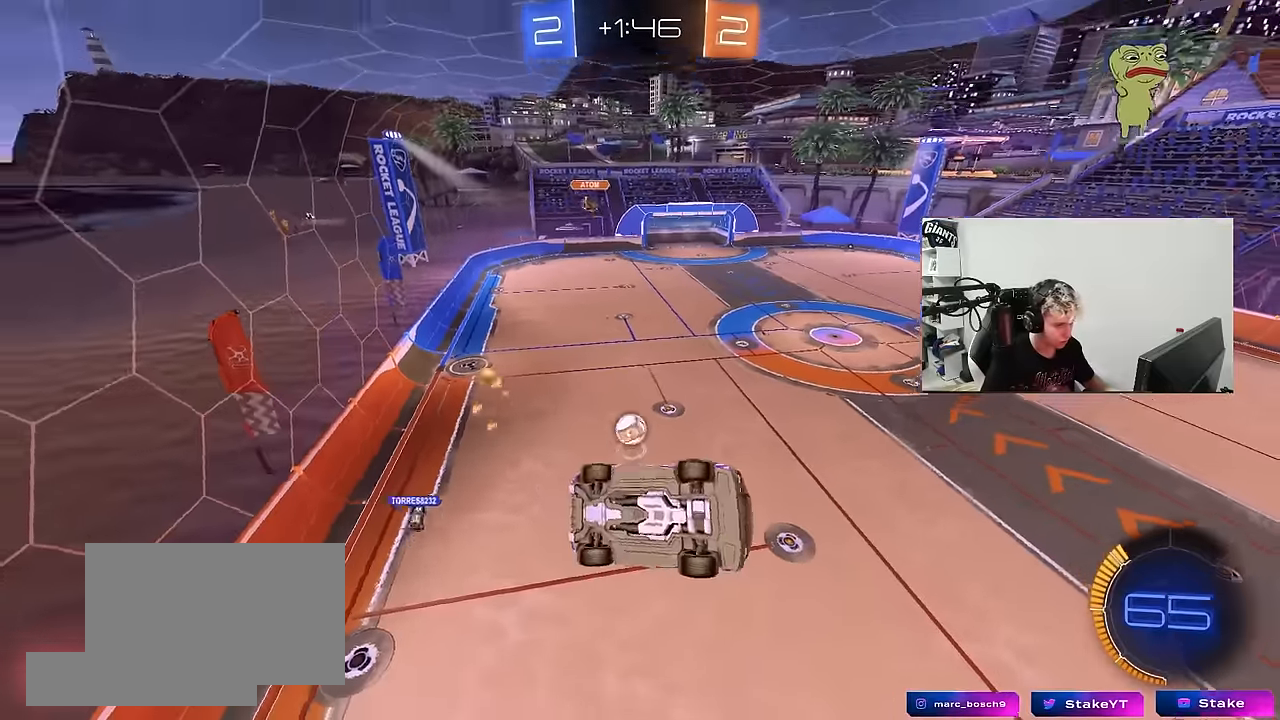
{"keys": ["a", "d"], "mouse": [], "mouse_move": "still", "events": [[200, "s", "down"], [283, "mouse_left", "up"], [333, "shift", "down"], [433, "d", "down"], [483, "s", "up"], [483, "shift", "up"]]}
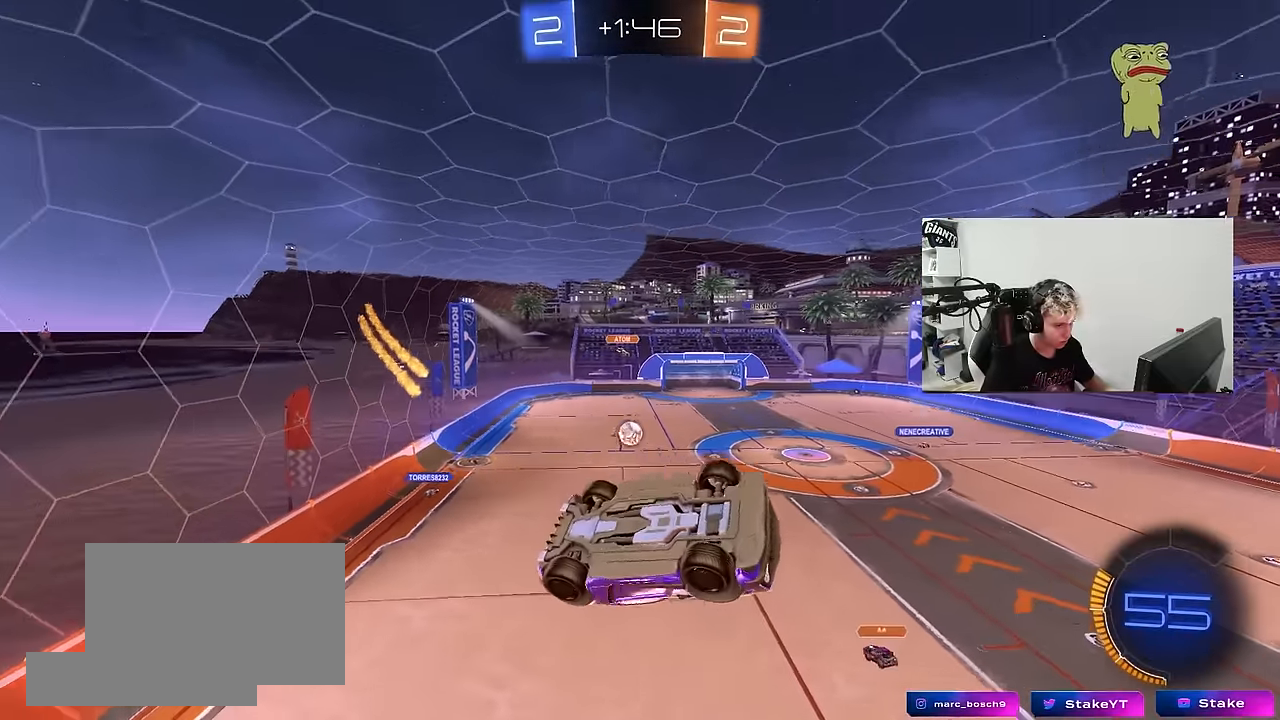
{"keys": ["s"], "mouse": [], "mouse_move": "still", "events": [[66, "a", "up"], [66, "shift", "down"], [266, "d", "up"], [266, "shift", "up"], [450, "s", "down"]]}
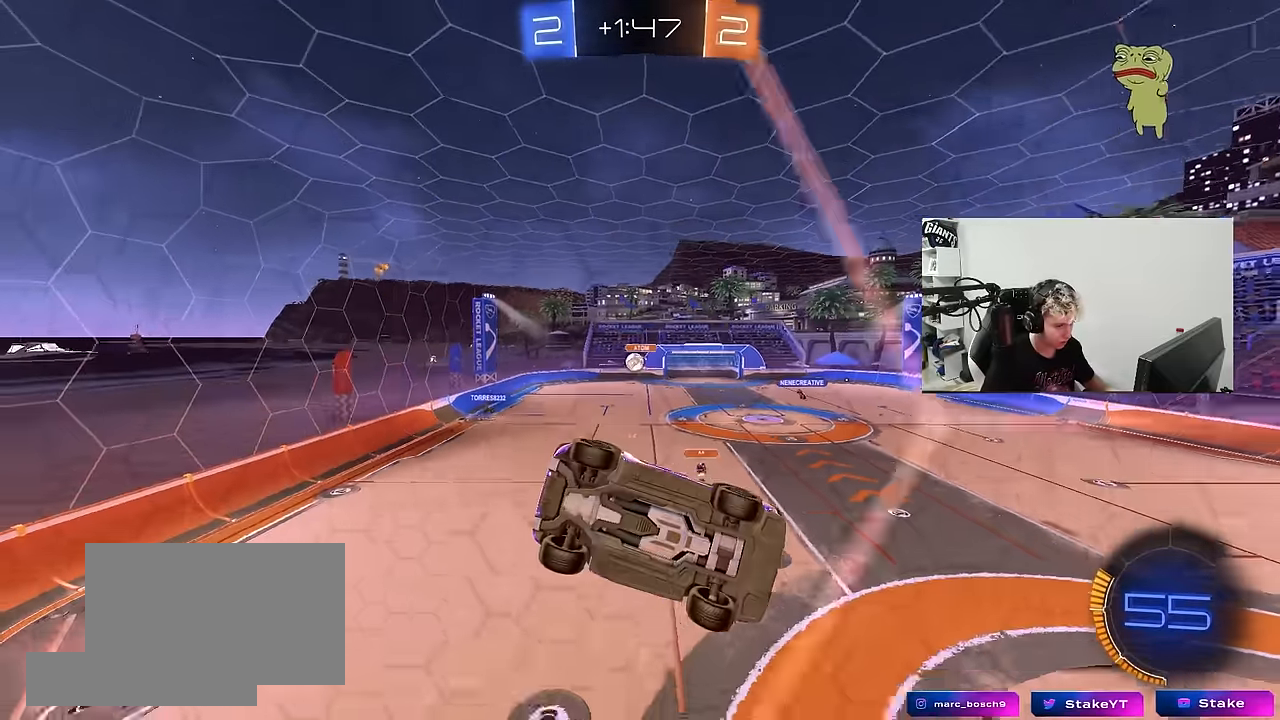
{"keys": ["d", "shift", "w"], "mouse": [], "mouse_move": "still", "events": [[133, "d", "down"], [366, "s", "up"], [466, "shift", "down"], [466, "w", "down"]]}
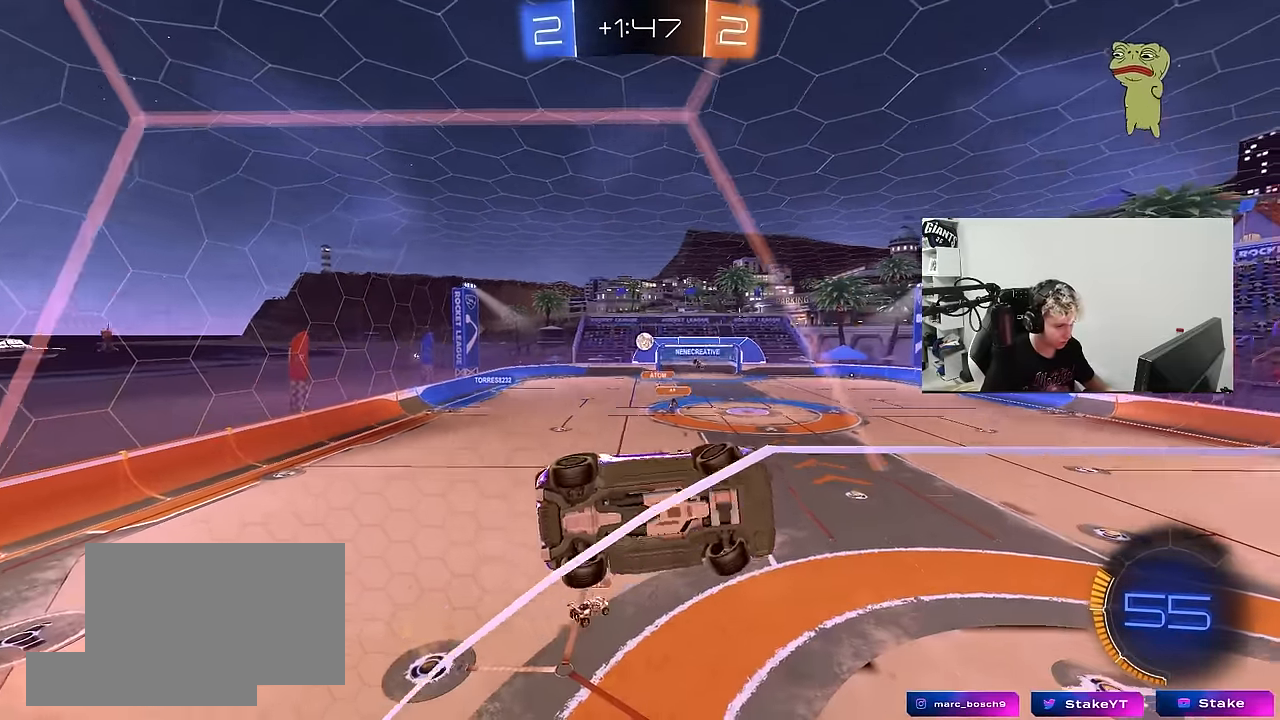
{"keys": ["d", "shift", "w"], "mouse": [], "mouse_move": "still", "events": [[100, "shift", "up"], [483, "shift", "down"]]}
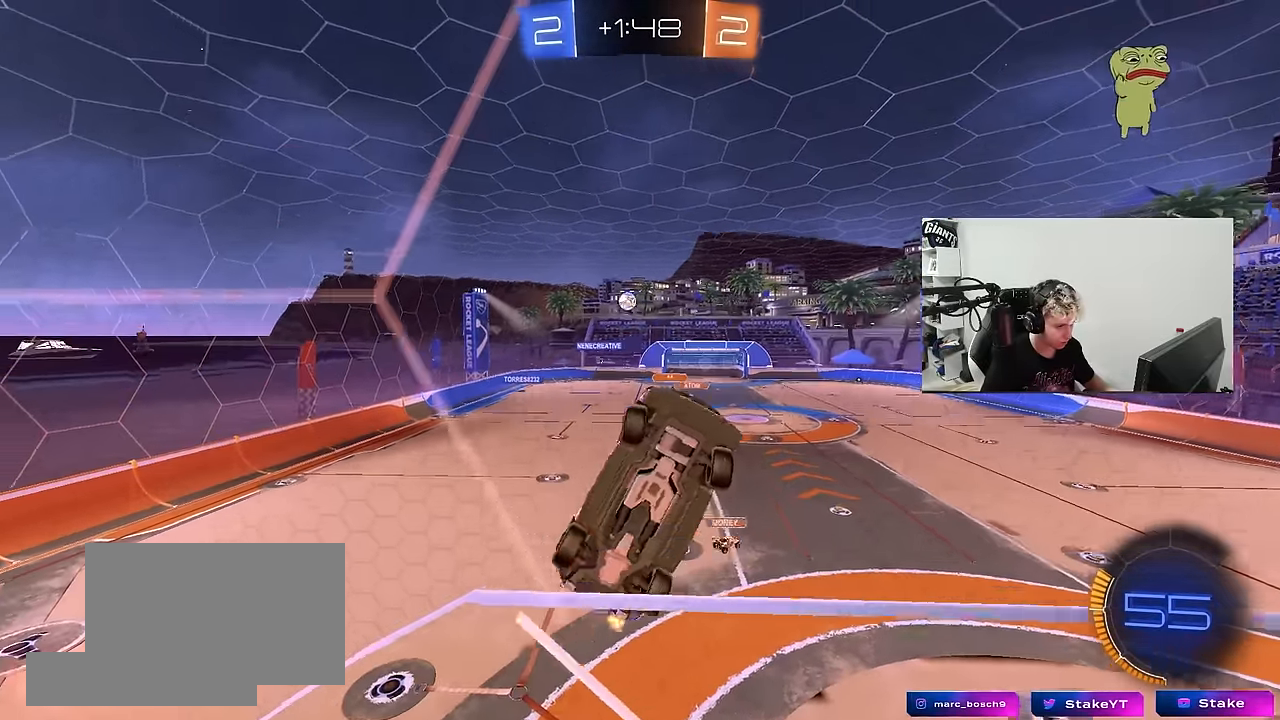
{"keys": ["d", "w"], "mouse": [], "mouse_move": "still", "events": [[83, "shift", "up"], [266, "shift", "down"], [350, "shift", "up"]]}
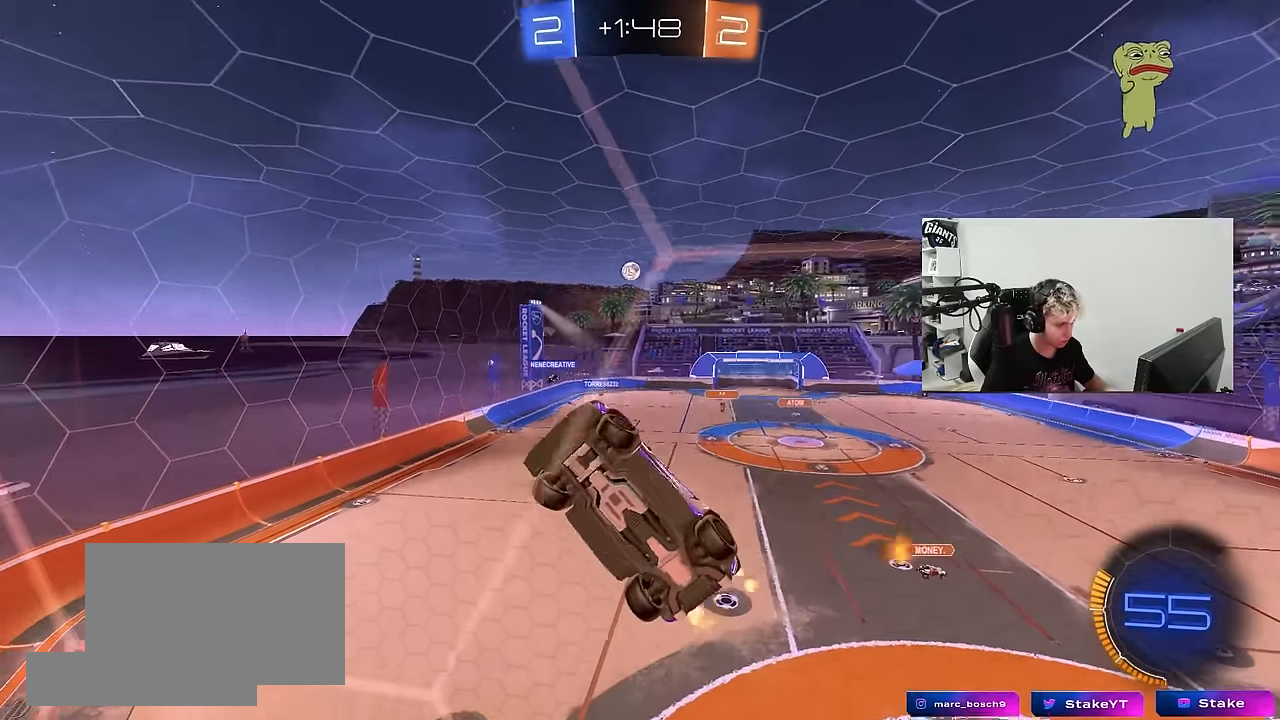
{"keys": ["w"], "mouse": [], "mouse_move": "still", "events": [[316, "d", "up"]]}
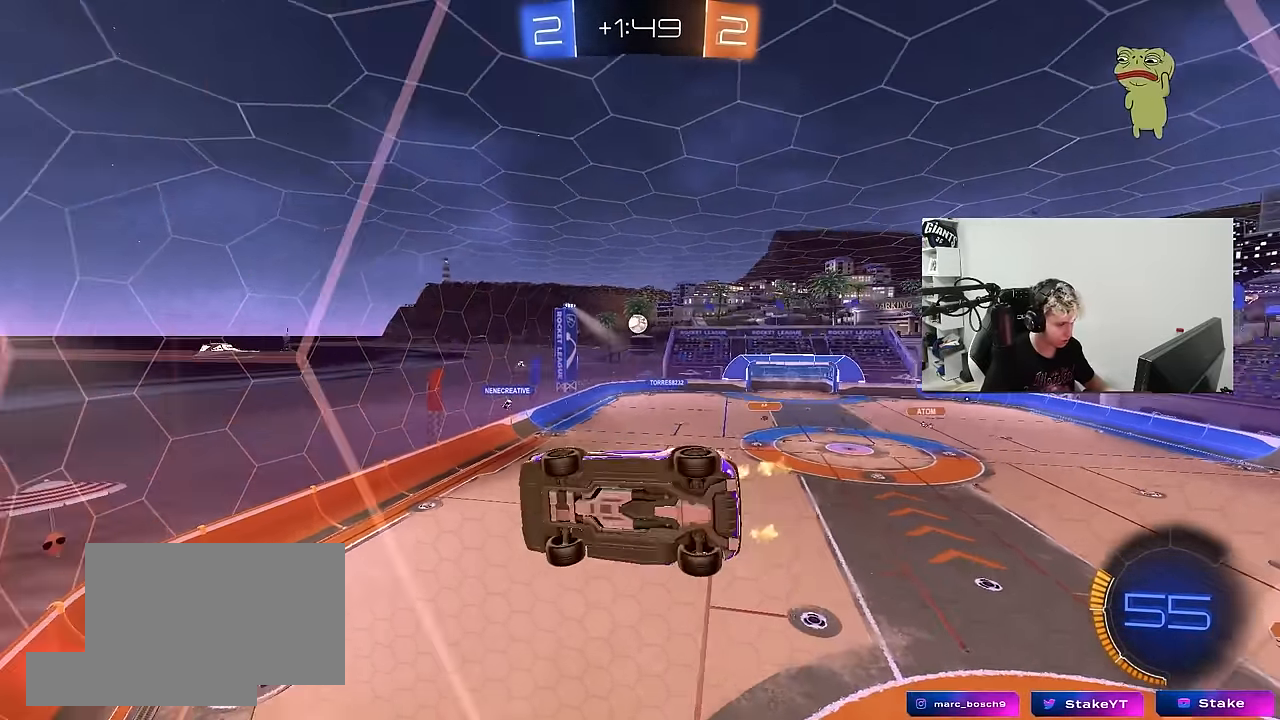
{"keys": ["d", "shift", "w"], "mouse": [], "mouse_move": "still", "events": [[100, "a", "down"], [150, "a", "up"], [150, "d", "down"], [200, "shift", "down"]]}
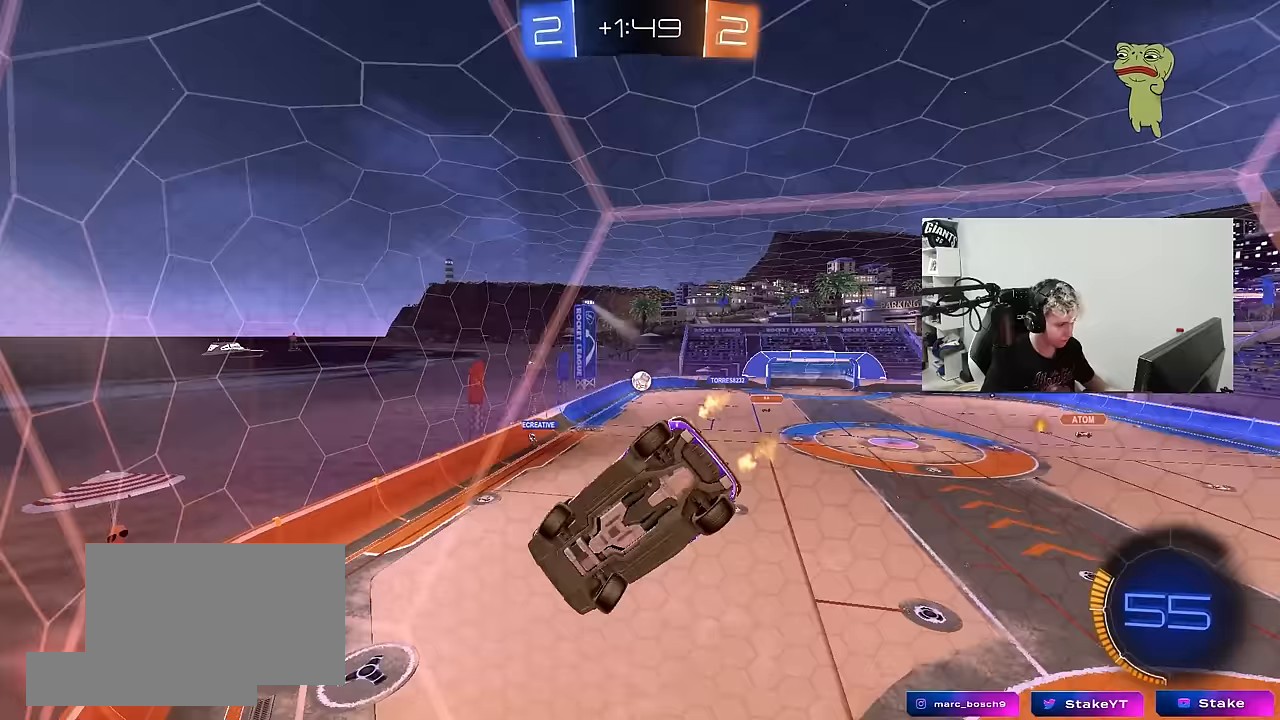
{"keys": ["d", "w"], "mouse": [], "mouse_move": "still", "events": [[33, "shift", "up"]]}
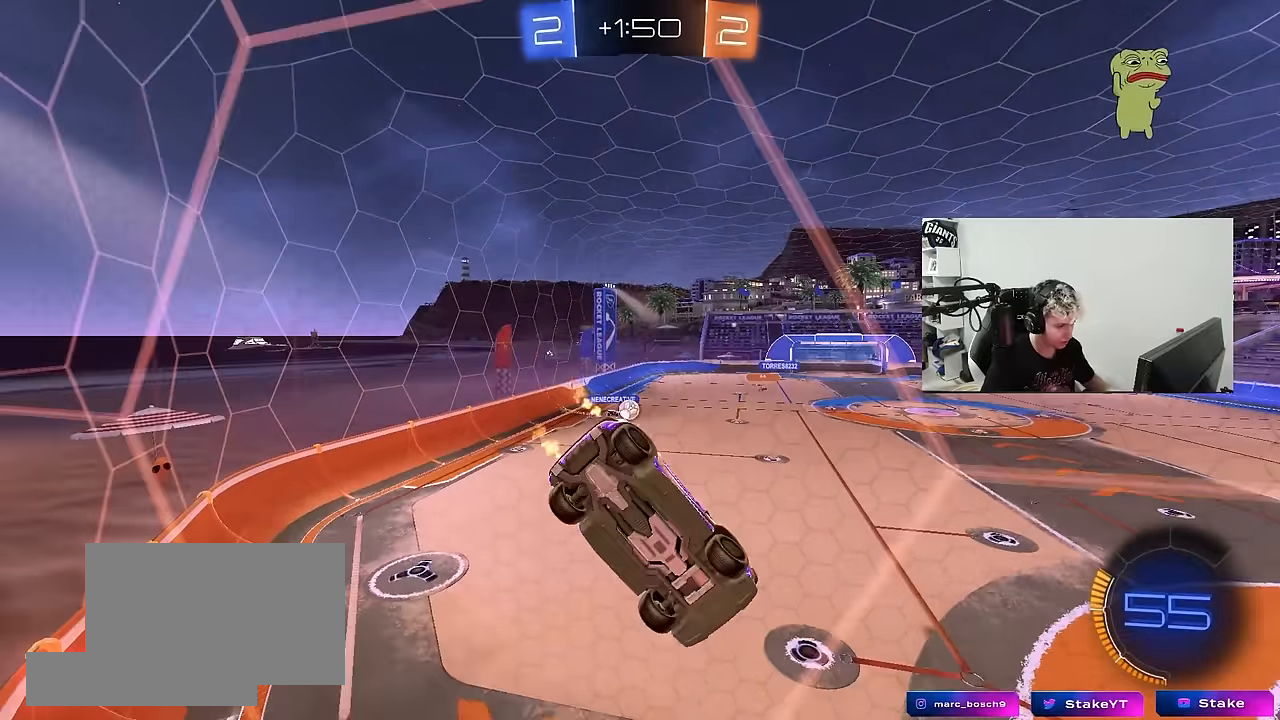
{"keys": ["d", "w"], "mouse": [], "mouse_move": "still", "events": [[317, "shift", "down"], [467, "shift", "up"]]}
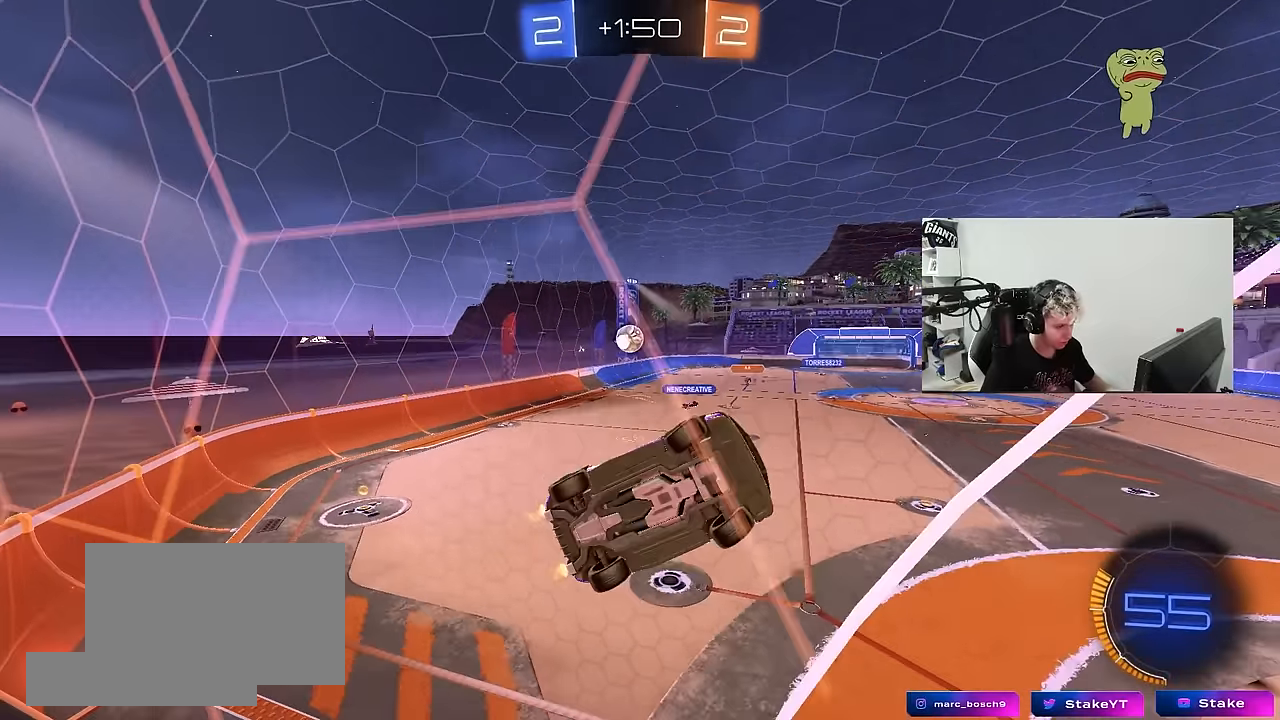
{"keys": ["w"], "mouse": [], "mouse_move": "still", "events": [[433, "d", "up"]]}
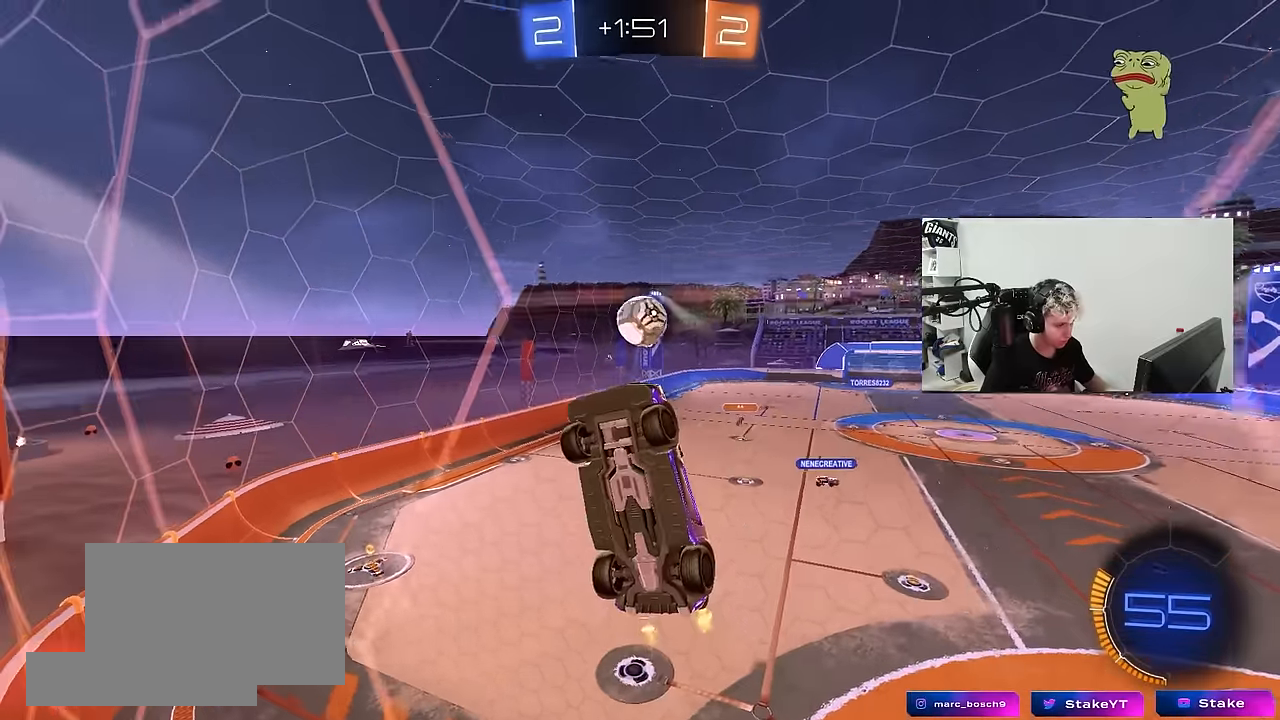
{"keys": [], "mouse": ["left"], "mouse_move": "still", "events": [[33, "a", "down"], [267, "a", "up"], [267, "w", "up"], [317, "s", "down"], [450, "d", "down"], [450, "s", "up"], [500, "d", "up"], [500, "mouse_left", "down"]]}
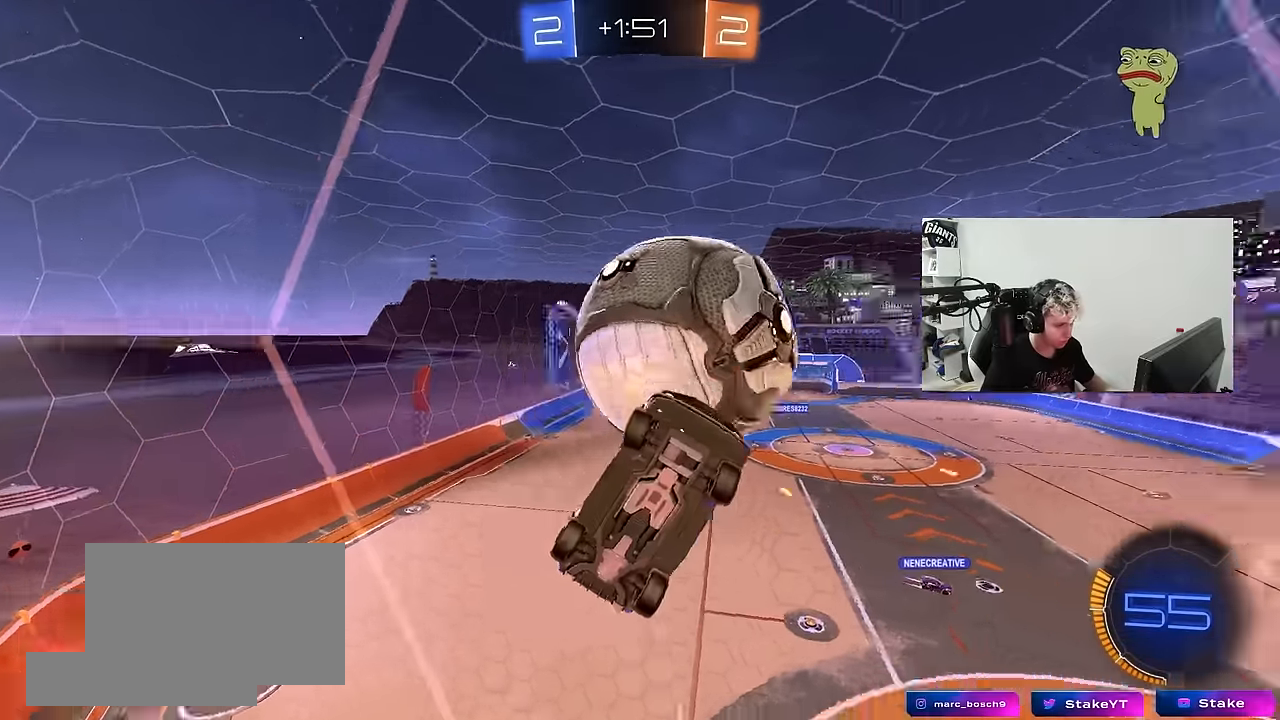
{"keys": ["w"], "mouse": [], "mouse_move": "still", "events": [[50, "w", "down"], [83, "mouse_left", "up"], [133, "a", "down"], [317, "mouse_left", "down"], [467, "a", "up"], [467, "mouse_left", "up"]]}
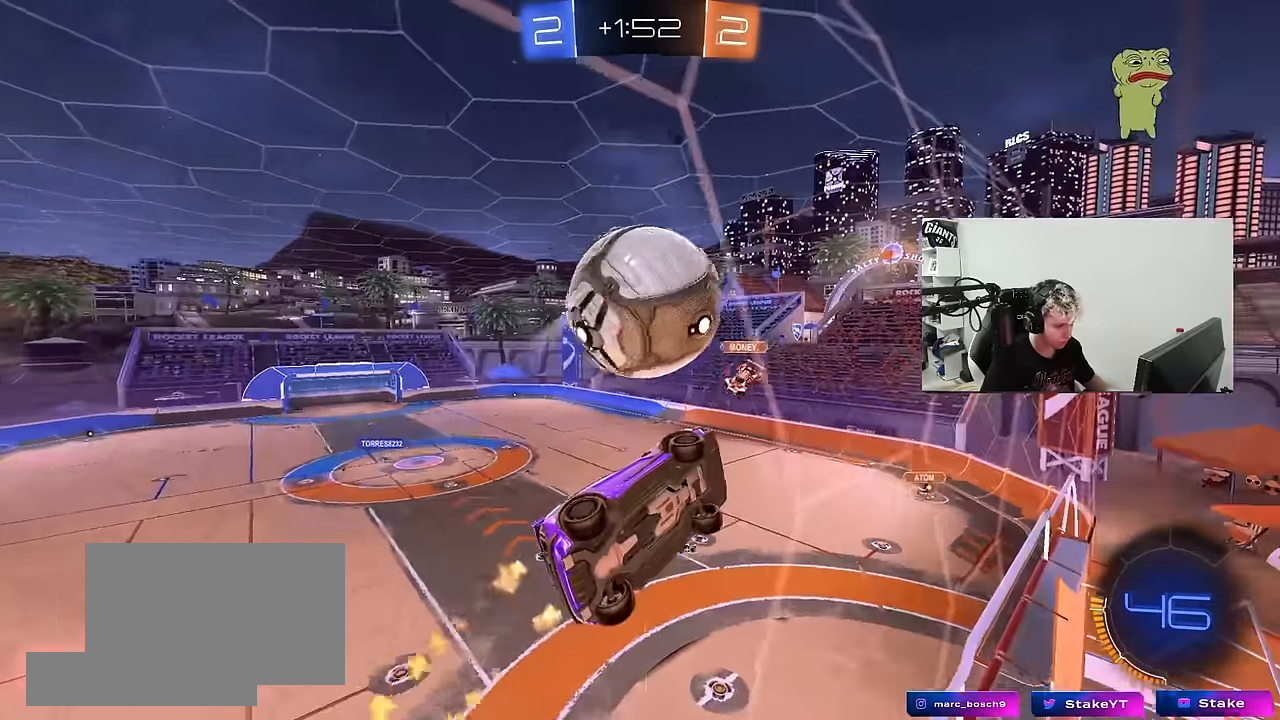
{"keys": [], "mouse": [], "mouse_move": "still", "events": [[283, "a", "down"], [383, "a", "up"], [483, "w", "up"]]}
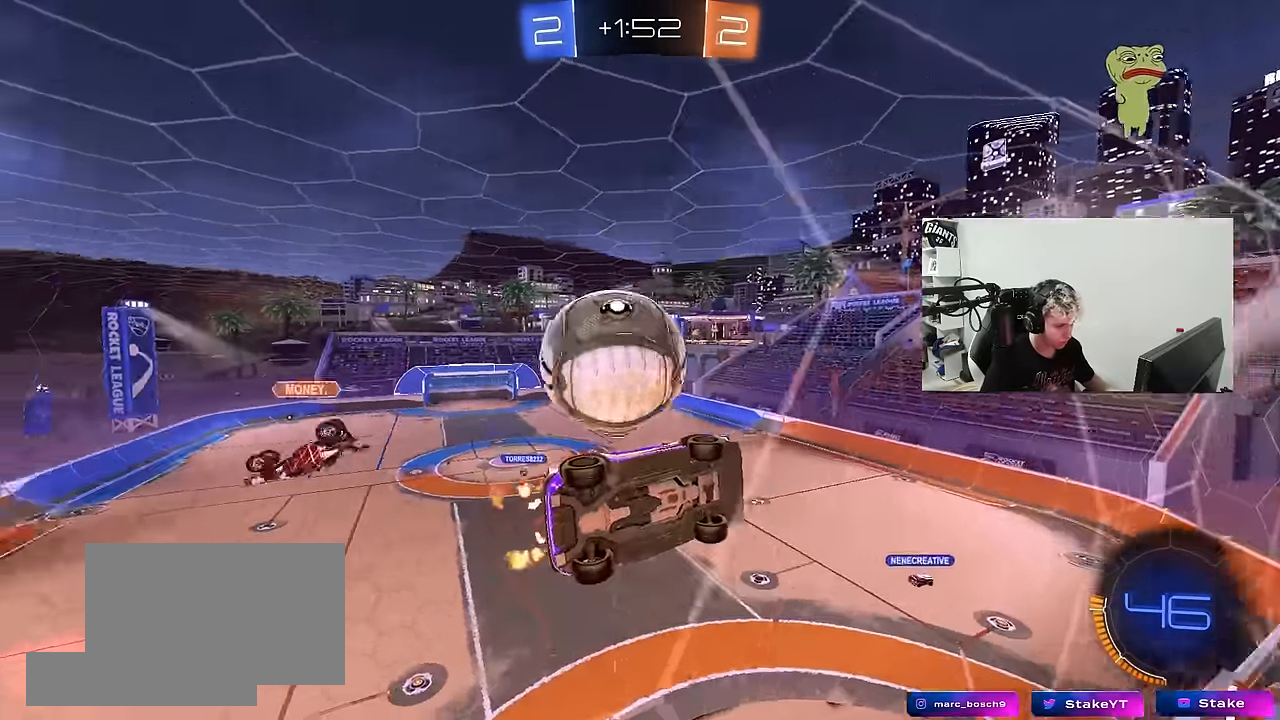
{"keys": ["s"], "mouse": ["right"], "mouse_move": "still", "events": [[83, "a", "down"], [117, "mouse_right", "down"], [167, "s", "down"], [267, "a", "up"], [267, "s", "up"], [283, "mouse_right", "up"], [350, "mouse_right", "down"], [500, "s", "down"]]}
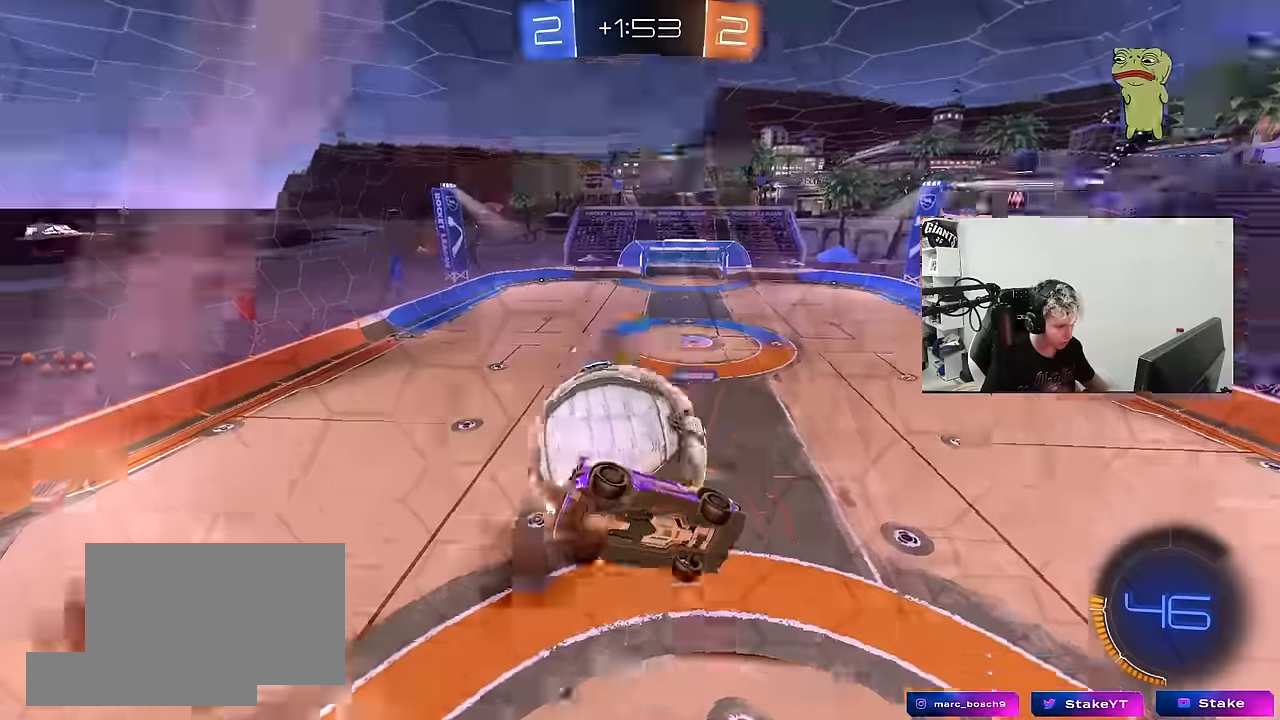
{"keys": [], "mouse": ["left"], "mouse_move": "down-left", "events": [[50, "mouse_right", "up"], [84, "d", "down"], [134, "s", "up"], [134, "shift", "down"], [334, "mouse_left", "down"], [417, "shift", "up"], [467, "d", "up"]]}
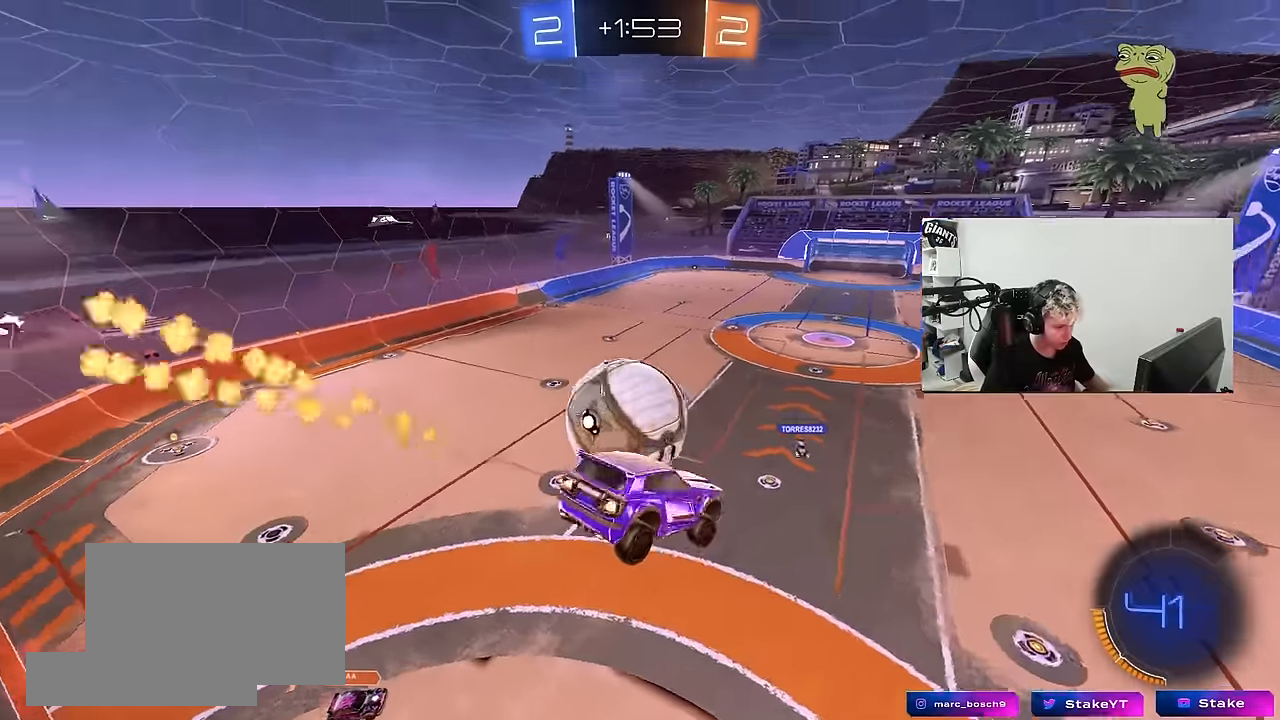
{"keys": ["a", "shift"], "mouse": ["left"], "mouse_move": "still", "events": [[434, "a", "down"], [434, "shift", "down"]]}
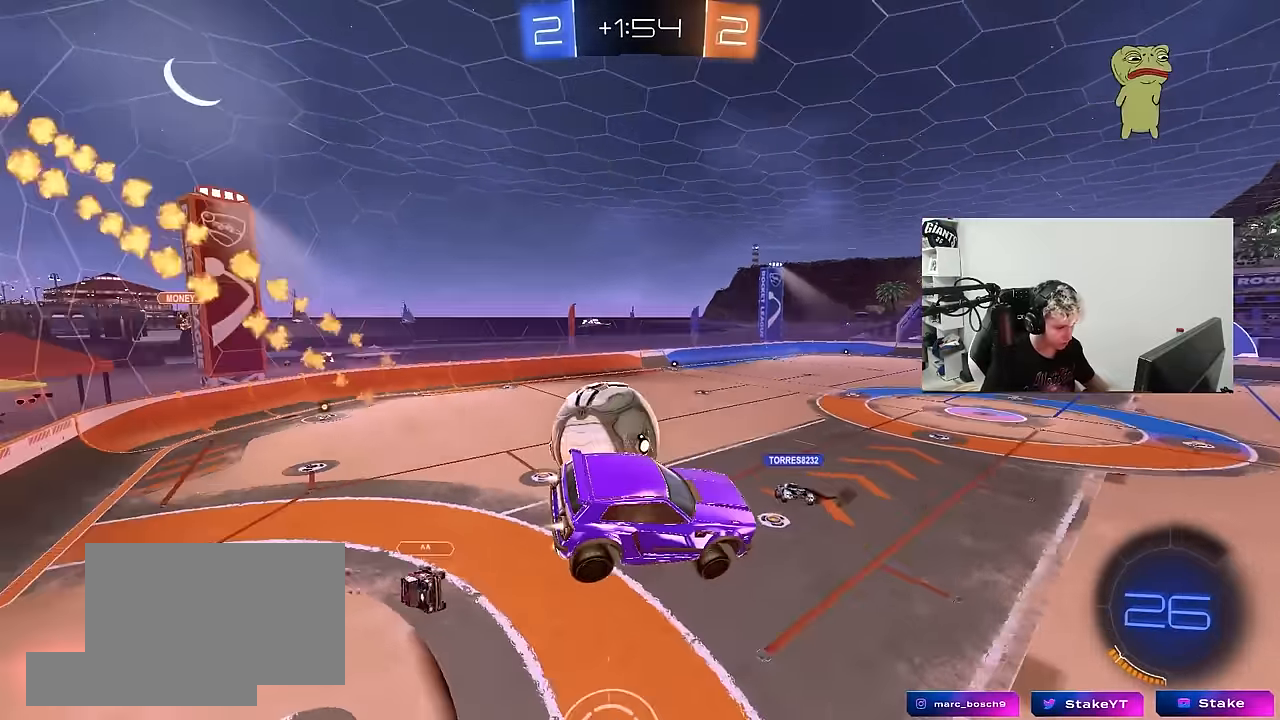
{"keys": ["a", "w"], "mouse": [], "mouse_move": "still", "events": [[17, "a", "up"], [17, "d", "down"], [17, "shift", "up"], [67, "d", "up"], [117, "mouse_left", "up"], [500, "a", "down"], [500, "w", "down"]]}
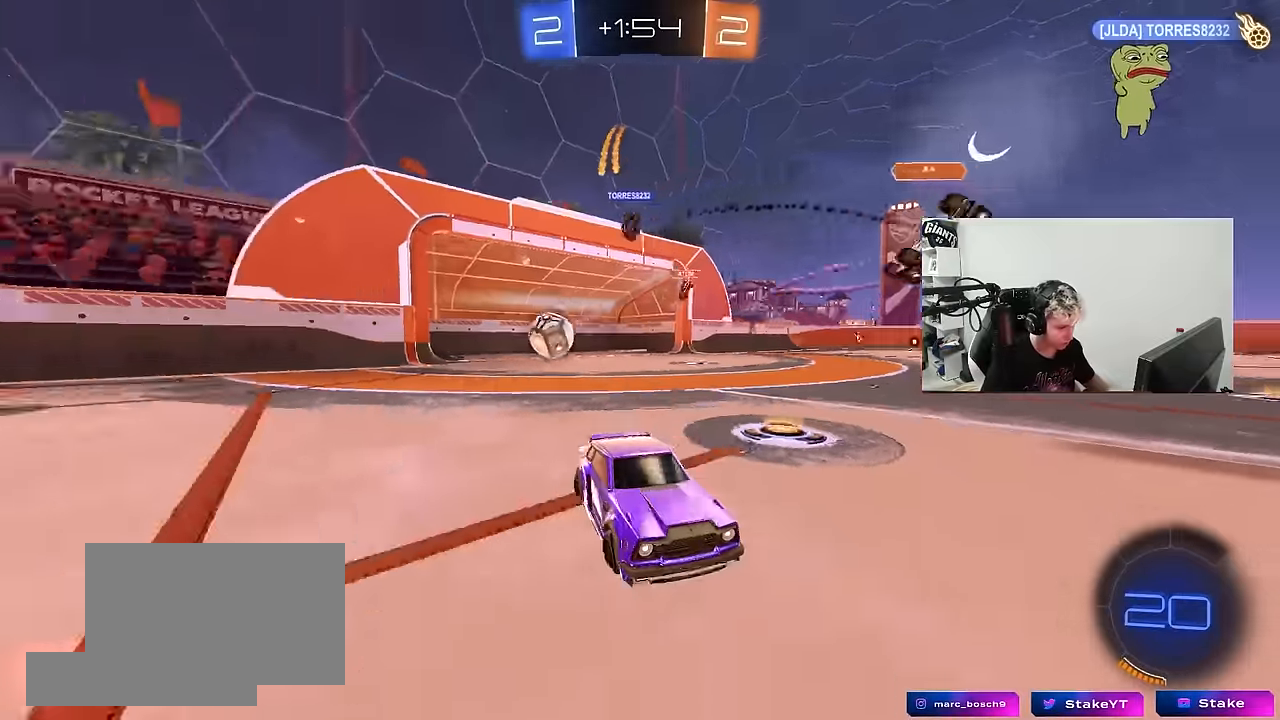
{"keys": ["w"], "mouse": ["right"], "mouse_move": "still", "events": [[467, "a", "up"], [467, "mouse_right", "down"]]}
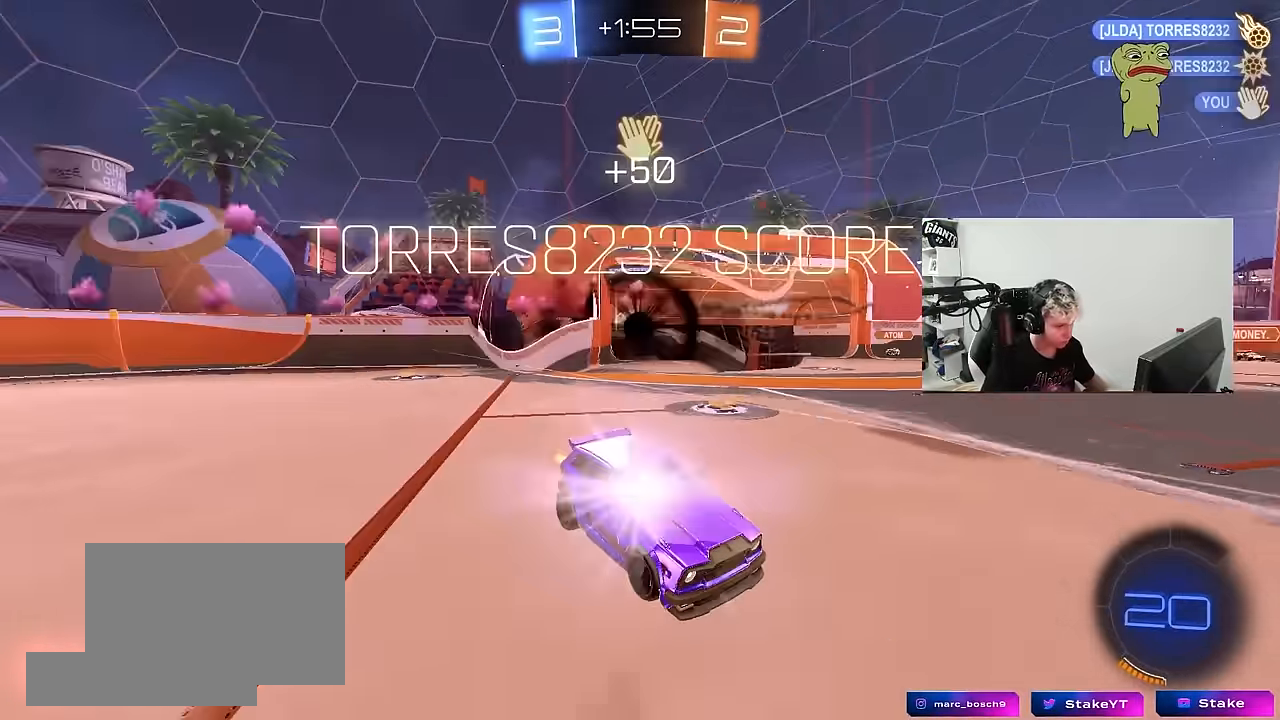
{"keys": ["tab"], "mouse": [], "mouse_move": "still", "events": [[67, "mouse_right", "up"], [100, "mouse_right", "down"], [100, "space", "down"], [100, "tab", "down"], [250, "mouse_right", "up"], [284, "mouse_right", "down"], [284, "space", "up"], [334, "w", "up"], [484, "mouse_right", "up"]]}